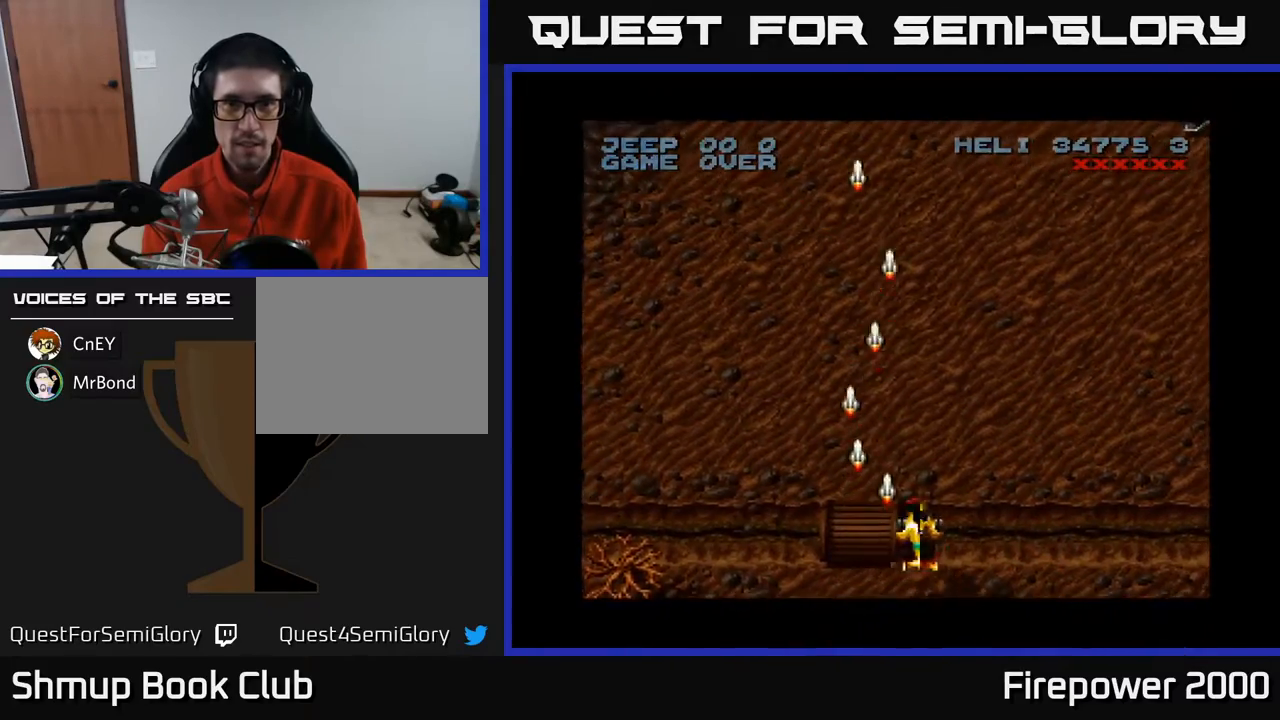
Gameplay with a controller (Xbox layout); each line is a JSON object with the inputs held at the frame after it. "events" lists button and stick changes between this image and that frame as [ms after this image, input, new state], when the widget could be followed in between. Not read: left_stick right_stick.
{"buttons": ["A", "DPAD_RIGHT"], "events": [[117, "DPAD_DOWN", "down"], [233, "DPAD_DOWN", "up"]]}
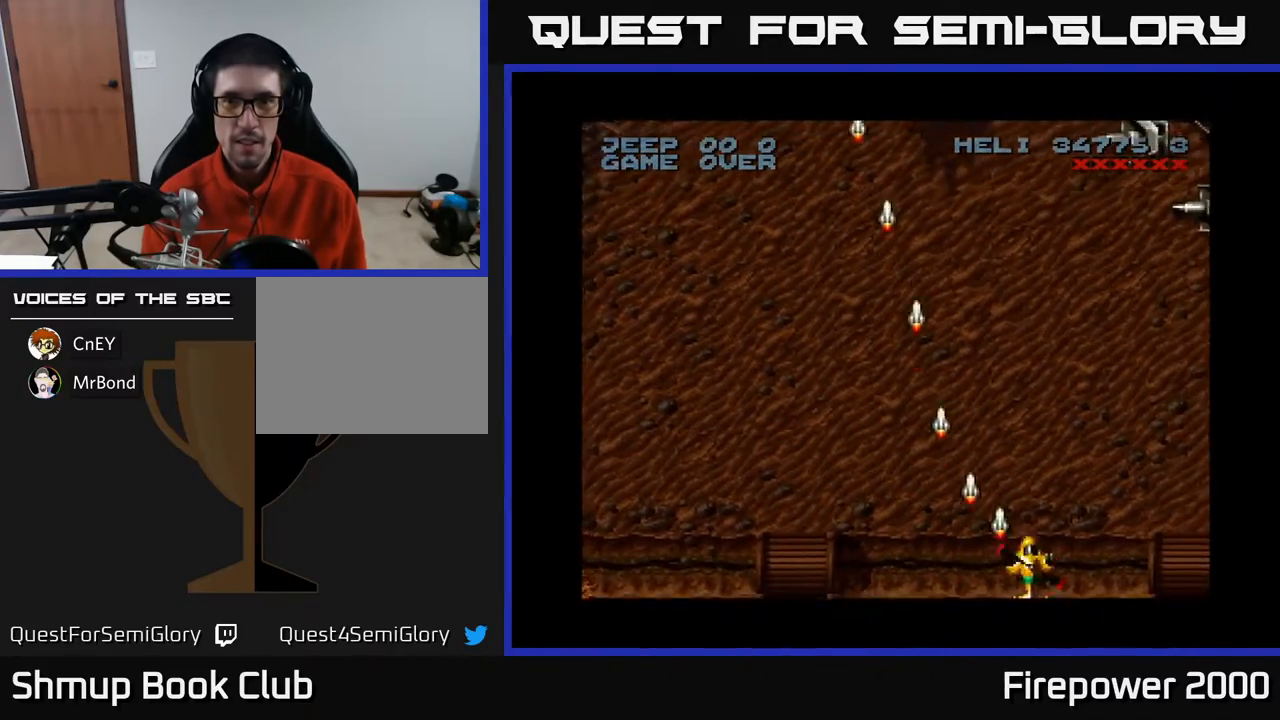
{"buttons": ["A", "DPAD_LEFT"], "events": [[367, "DPAD_RIGHT", "up"], [433, "DPAD_LEFT", "down"]]}
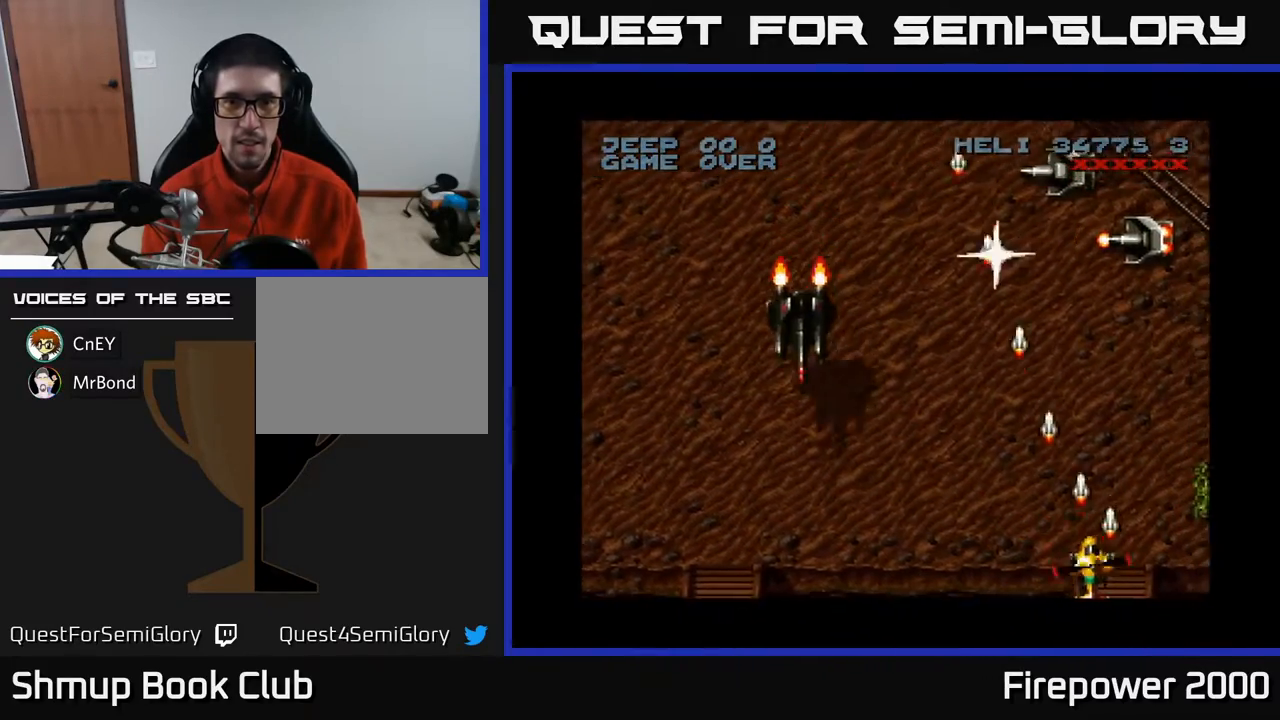
{"buttons": ["A", "DPAD_UP"], "events": [[100, "DPAD_UP", "down"], [133, "DPAD_LEFT", "up"], [133, "DPAD_RIGHT", "down"], [200, "DPAD_UP", "up"], [467, "DPAD_RIGHT", "up"], [467, "DPAD_UP", "down"]]}
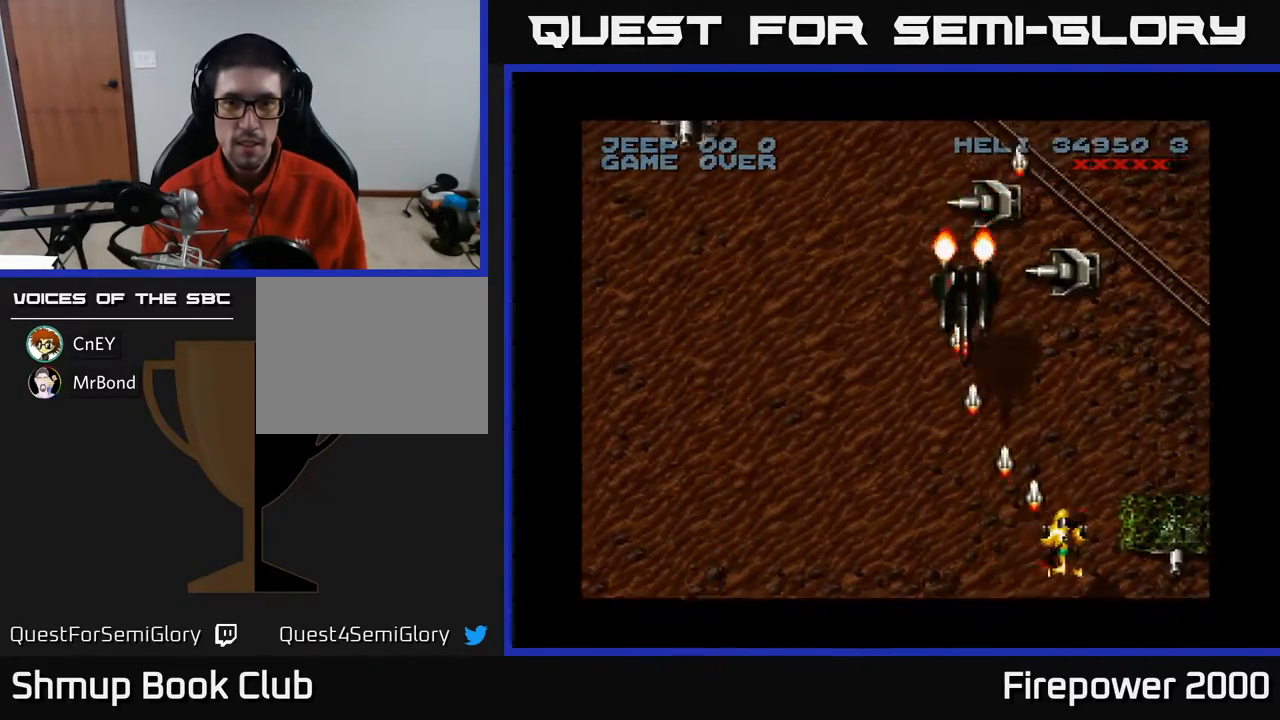
{"buttons": ["A", "DPAD_LEFT"], "events": [[33, "DPAD_LEFT", "down"], [67, "DPAD_UP", "up"], [233, "DPAD_DOWN", "down"], [233, "DPAD_LEFT", "up"], [267, "DPAD_RIGHT", "down"], [317, "DPAD_DOWN", "up"], [400, "DPAD_RIGHT", "up"], [450, "DPAD_LEFT", "down"]]}
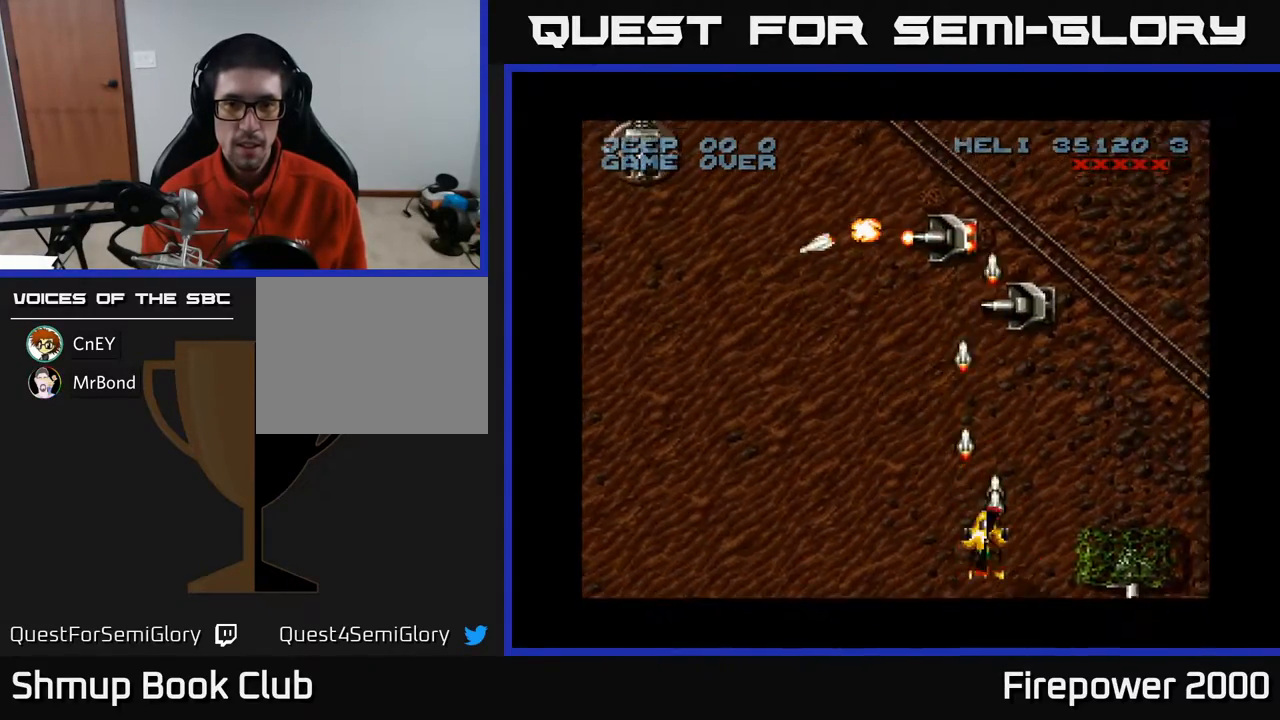
{"buttons": ["A", "DPAD_RIGHT"], "events": [[267, "DPAD_LEFT", "up"], [267, "DPAD_RIGHT", "down"]]}
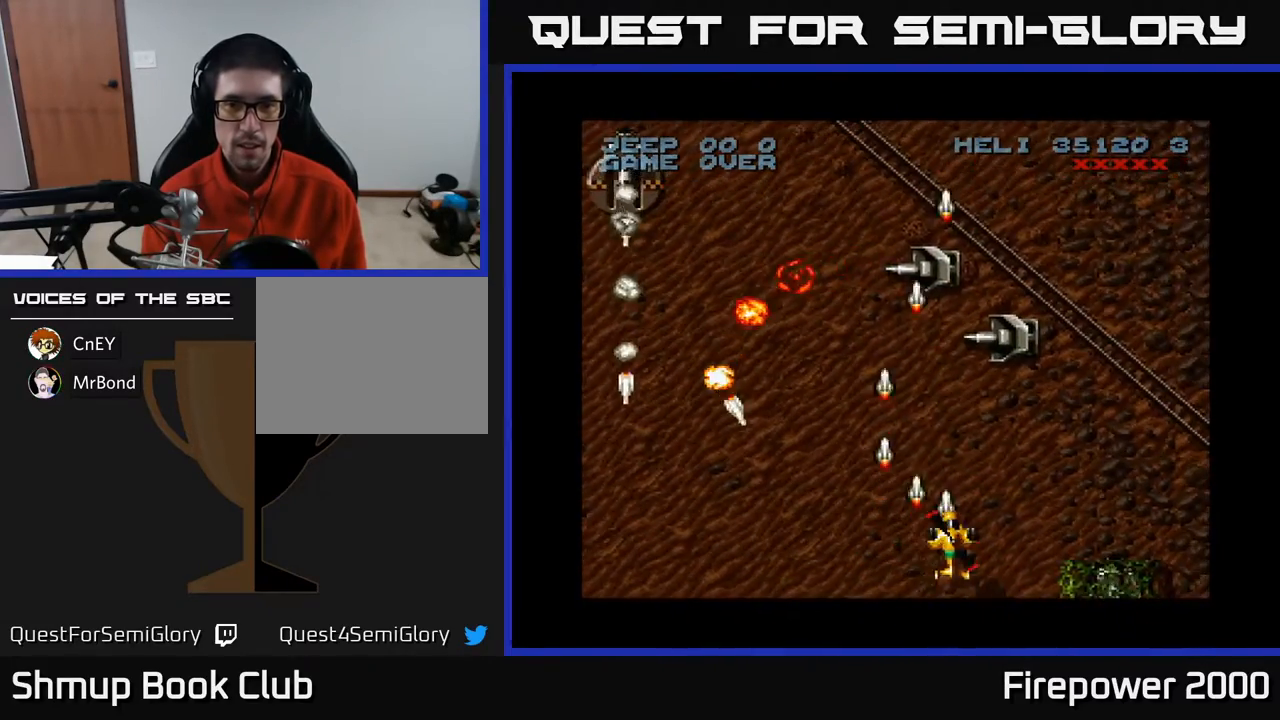
{"buttons": ["A", "DPAD_UP"], "events": [[133, "DPAD_RIGHT", "up"], [183, "DPAD_UP", "down"], [200, "DPAD_LEFT", "down"], [317, "DPAD_LEFT", "up"], [383, "DPAD_RIGHT", "down"], [483, "DPAD_RIGHT", "up"]]}
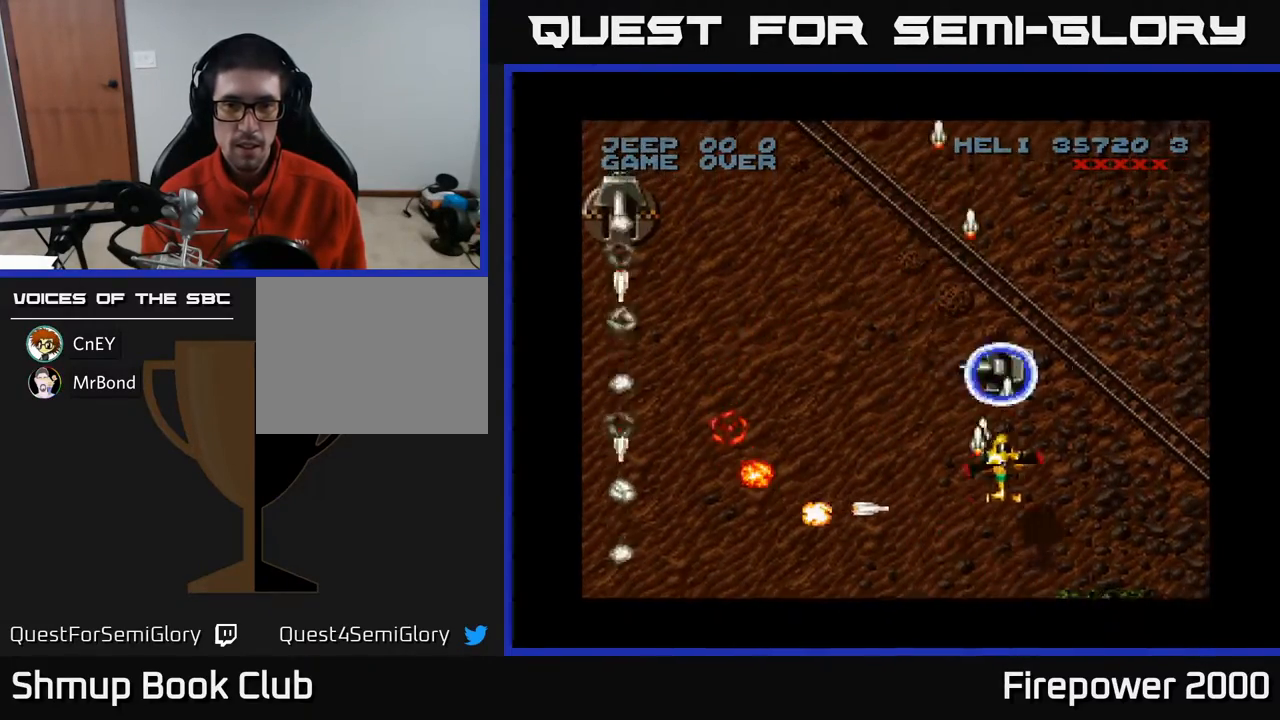
{"buttons": ["A", "DPAD_LEFT"], "events": [[83, "DPAD_LEFT", "down"], [167, "DPAD_UP", "up"]]}
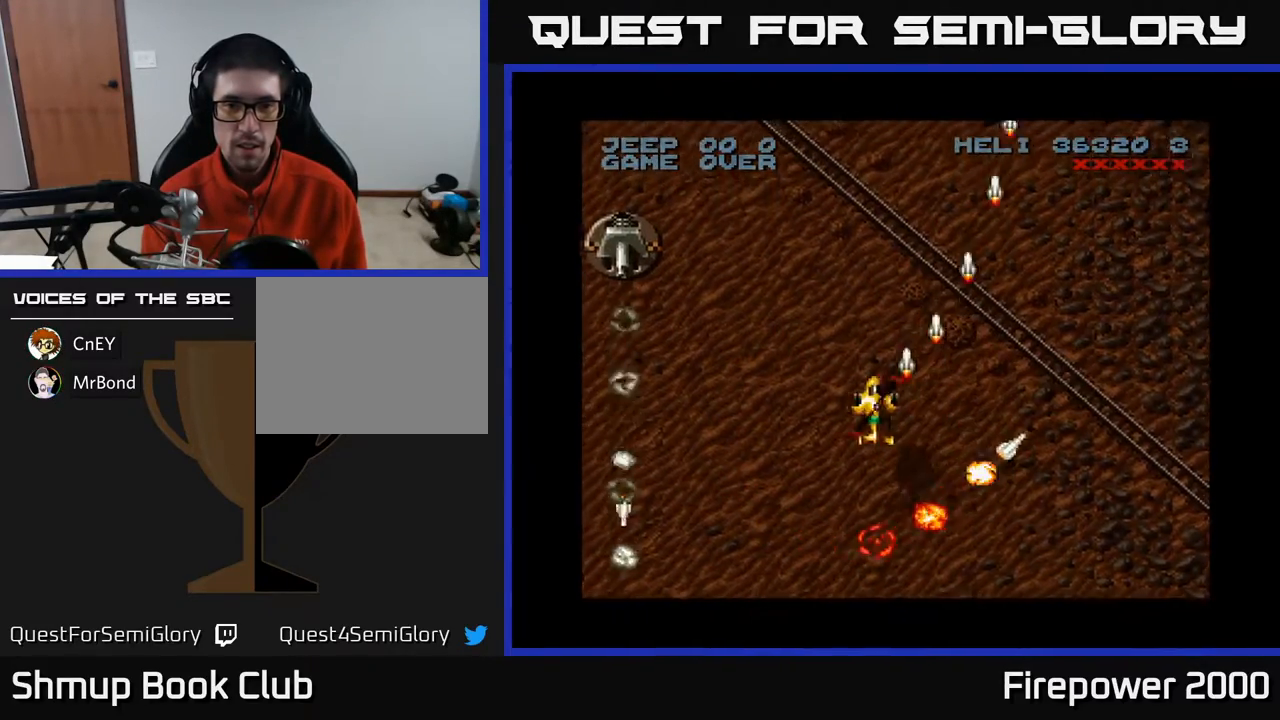
{"buttons": ["A", "DPAD_LEFT"], "events": []}
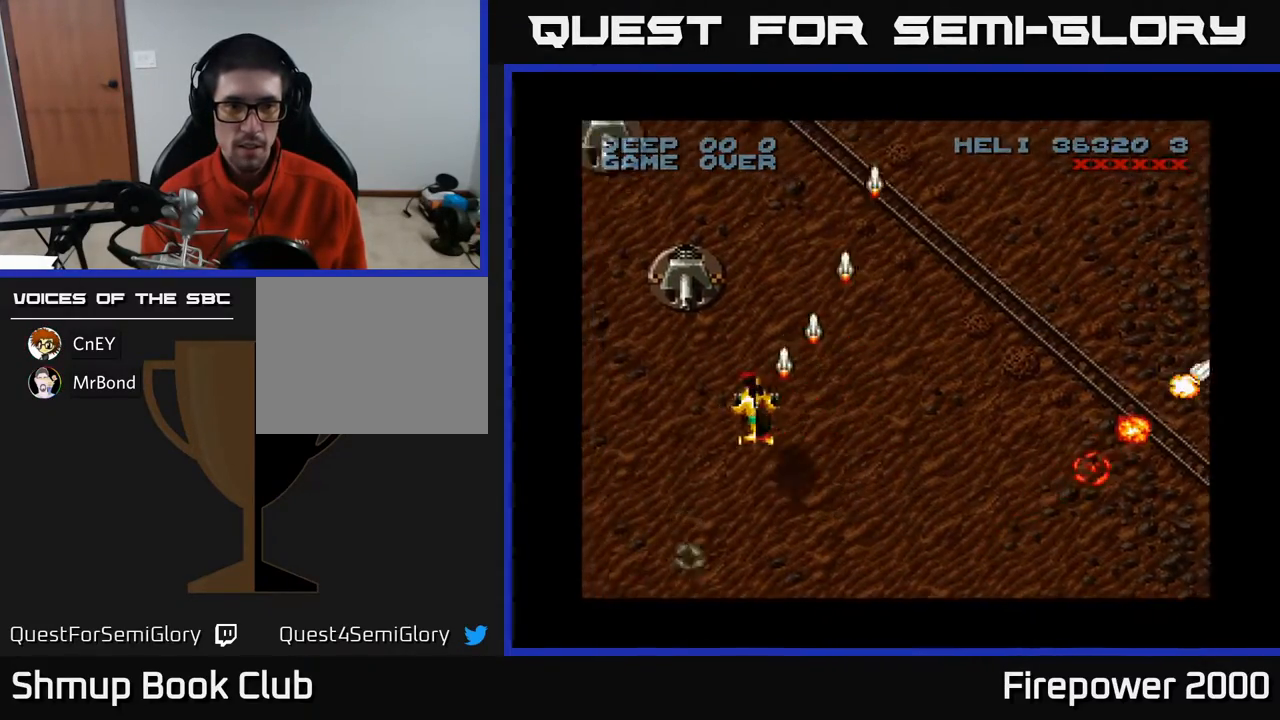
{"buttons": ["A", "DPAD_DOWN"], "events": [[183, "DPAD_DOWN", "down"], [183, "DPAD_LEFT", "up"]]}
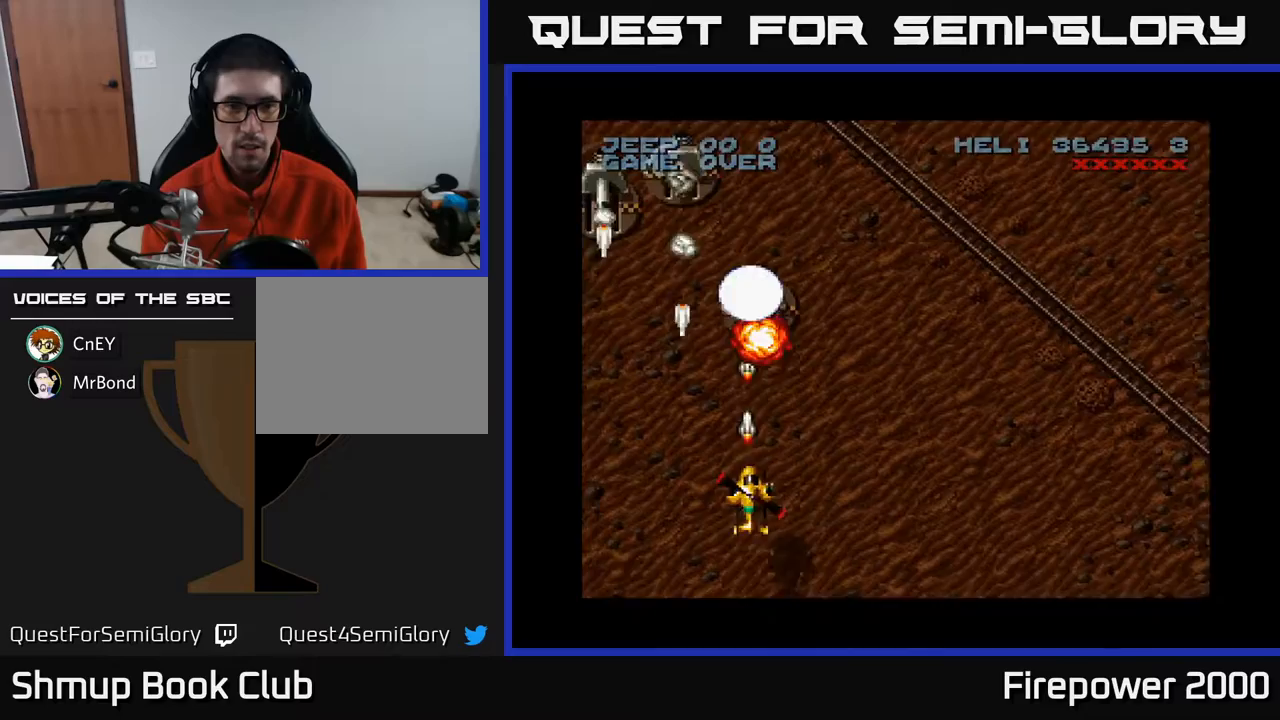
{"buttons": ["A", "DPAD_UP", "DPAD_RIGHT"], "events": [[117, "DPAD_DOWN", "up"], [317, "DPAD_UP", "down"], [450, "DPAD_RIGHT", "down"]]}
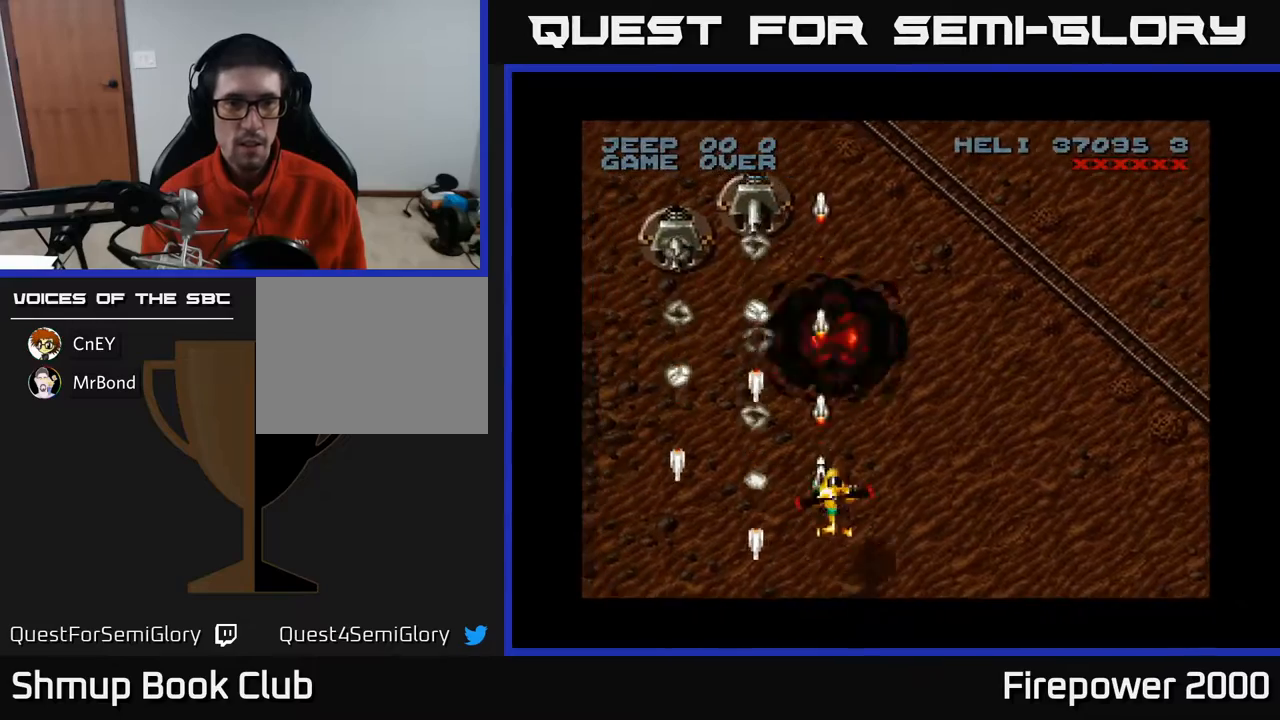
{"buttons": ["A", "DPAD_UP", "DPAD_LEFT"], "events": [[50, "DPAD_RIGHT", "up"], [167, "DPAD_LEFT", "down"], [350, "DPAD_LEFT", "up"], [433, "DPAD_RIGHT", "down"], [483, "DPAD_LEFT", "down"], [483, "DPAD_RIGHT", "up"]]}
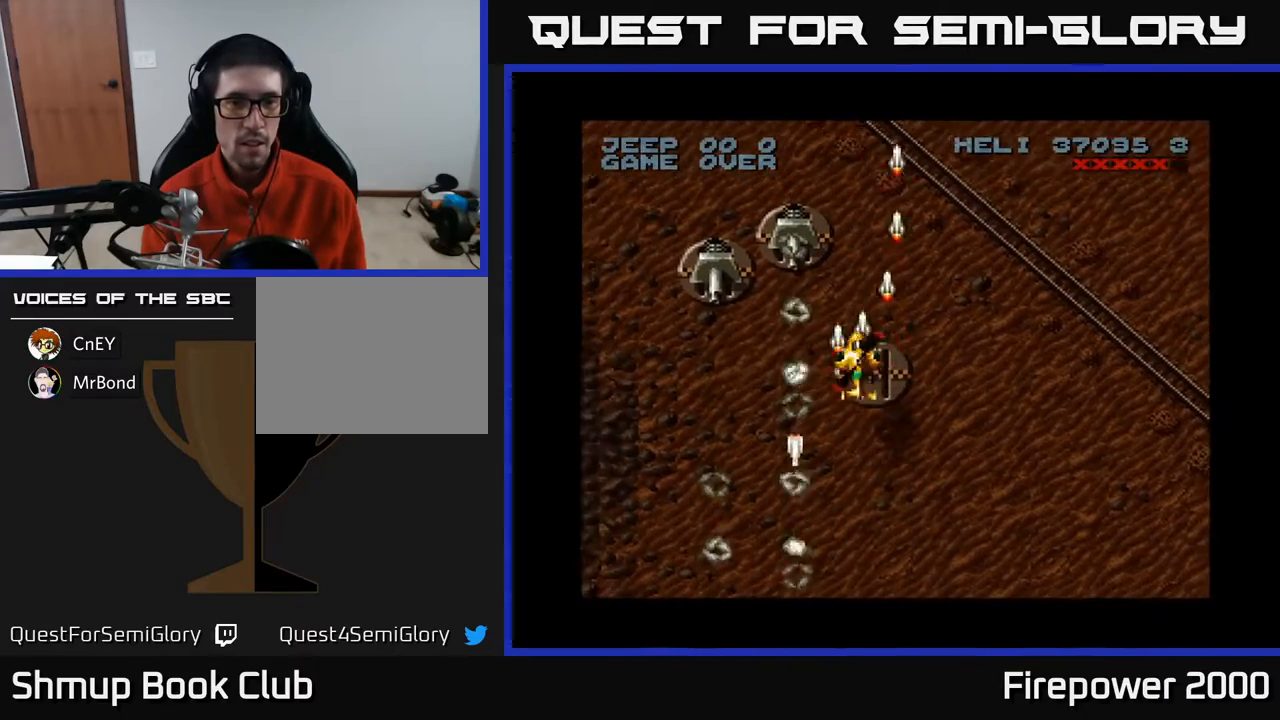
{"buttons": ["A", "DPAD_LEFT"]}
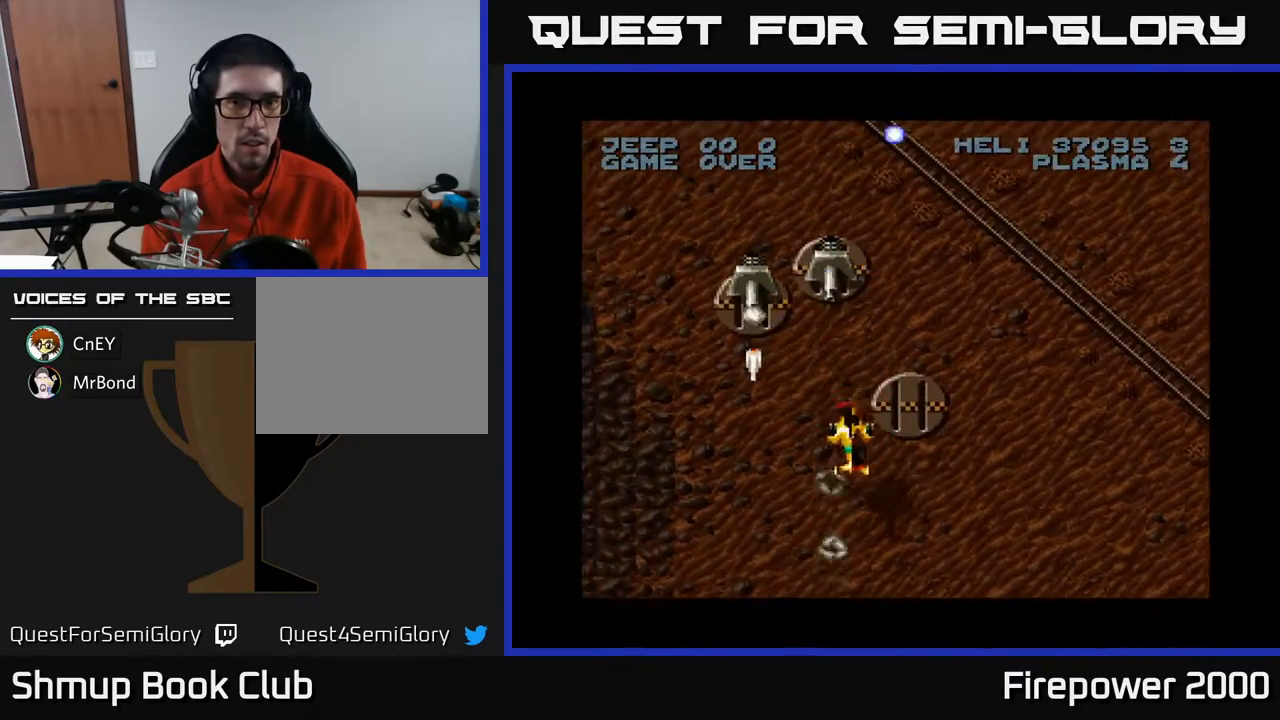
{"buttons": ["A", "DPAD_DOWN"], "events": [[50, "DPAD_DOWN", "down"], [133, "DPAD_LEFT", "up"], [250, "DPAD_RIGHT", "down"], [383, "DPAD_RIGHT", "up"], [433, "DPAD_LEFT", "down"], [483, "DPAD_LEFT", "up"]]}
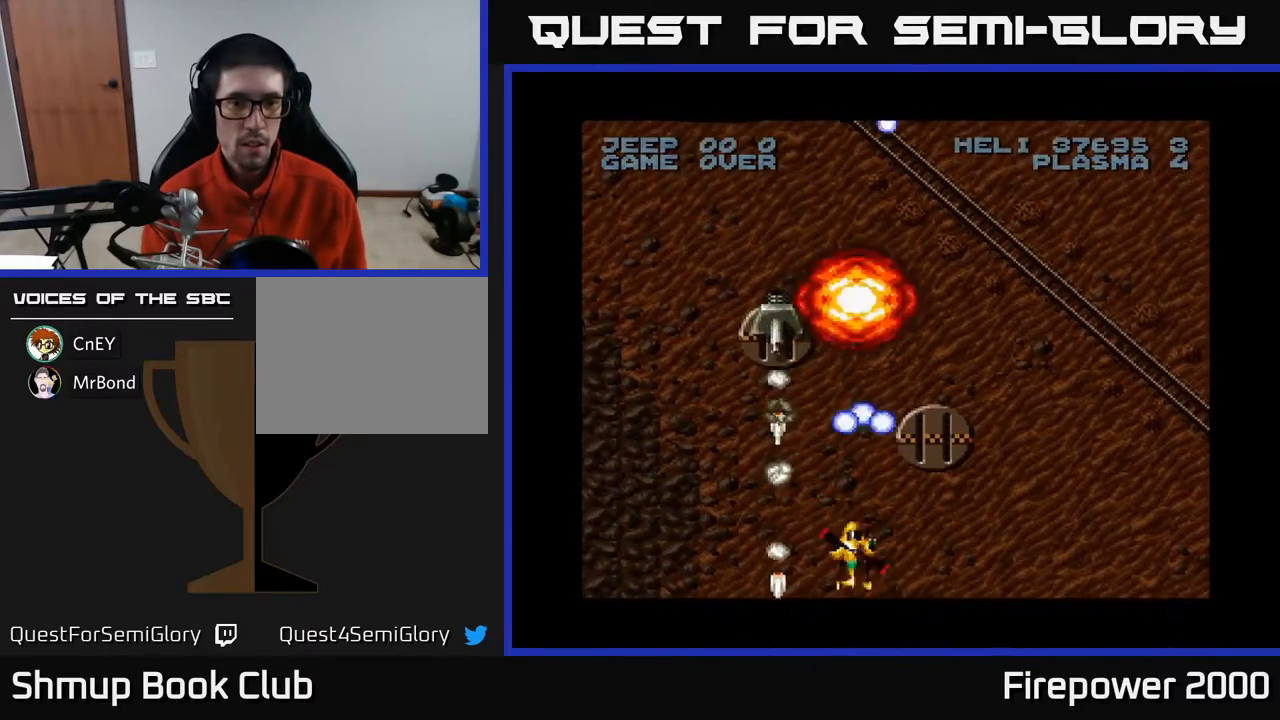
{"buttons": ["A"], "events": [[100, "DPAD_DOWN", "up"], [350, "DPAD_LEFT", "down"], [400, "DPAD_LEFT", "up"]]}
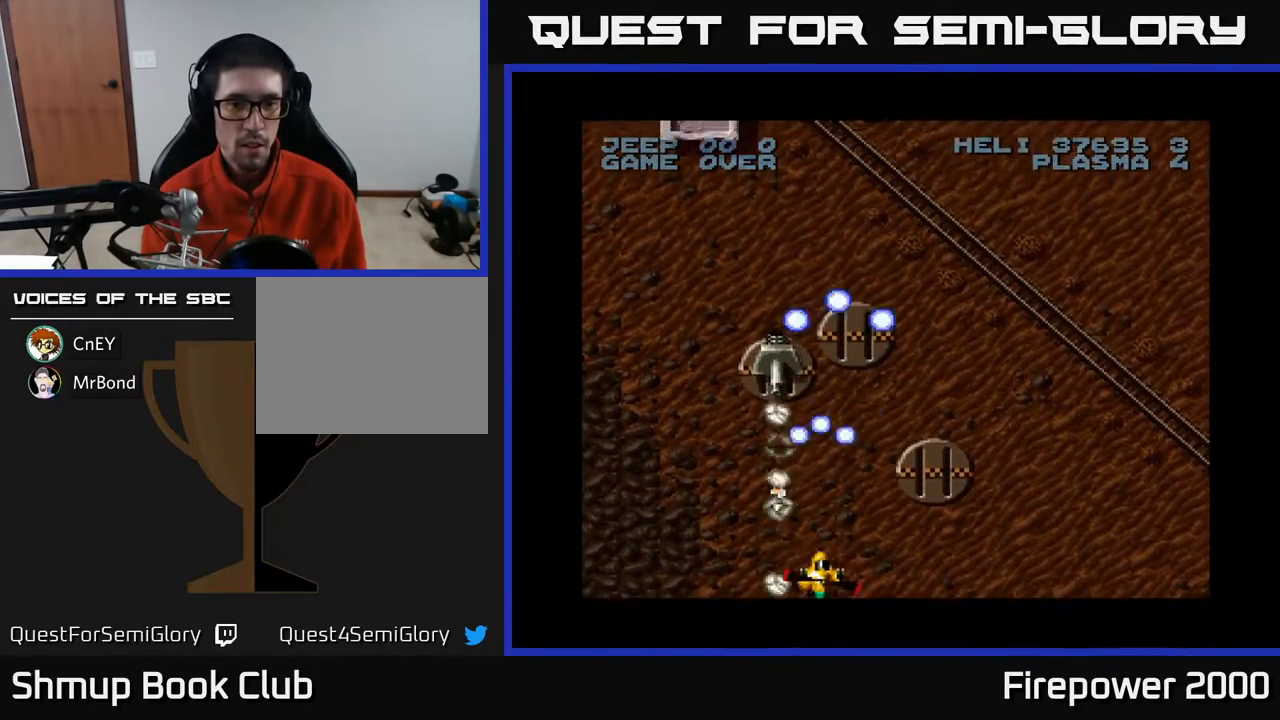
{"buttons": ["A"], "events": []}
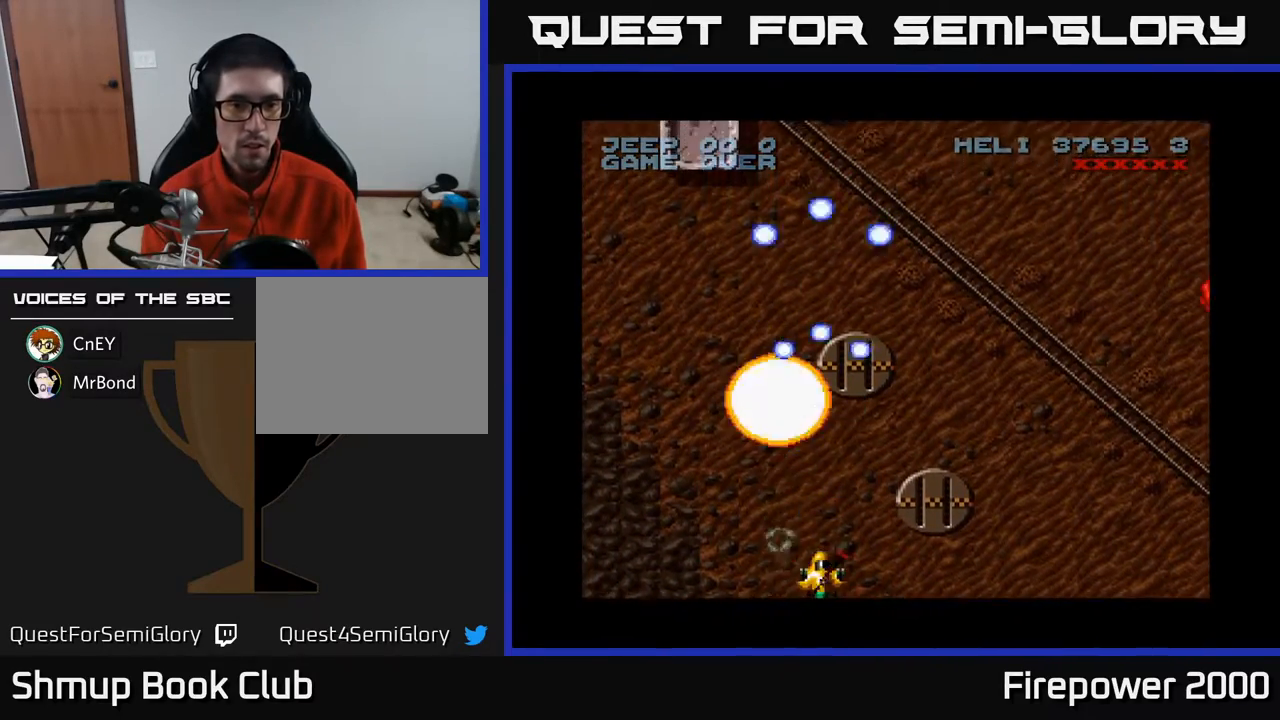
{"buttons": ["A", "DPAD_RIGHT"], "events": [[33, "DPAD_LEFT", "down"], [117, "DPAD_LEFT", "up"], [250, "DPAD_RIGHT", "down"]]}
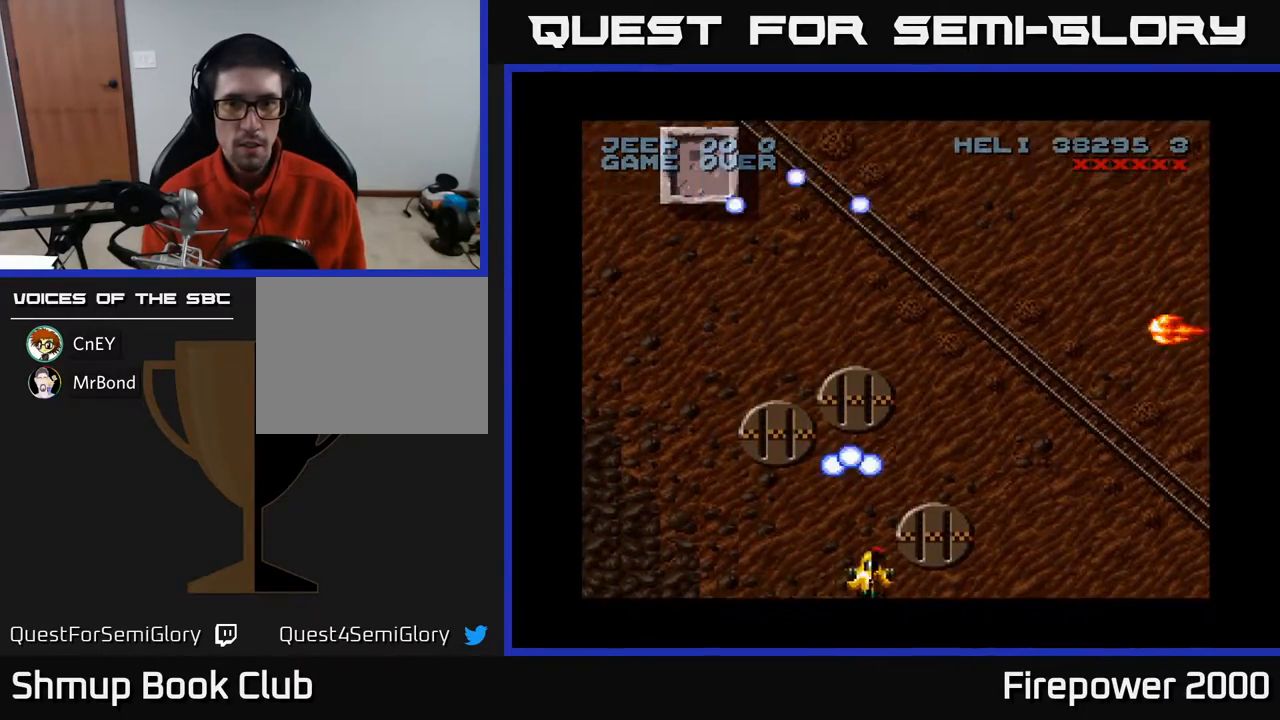
{"buttons": ["A", "DPAD_RIGHT"], "events": []}
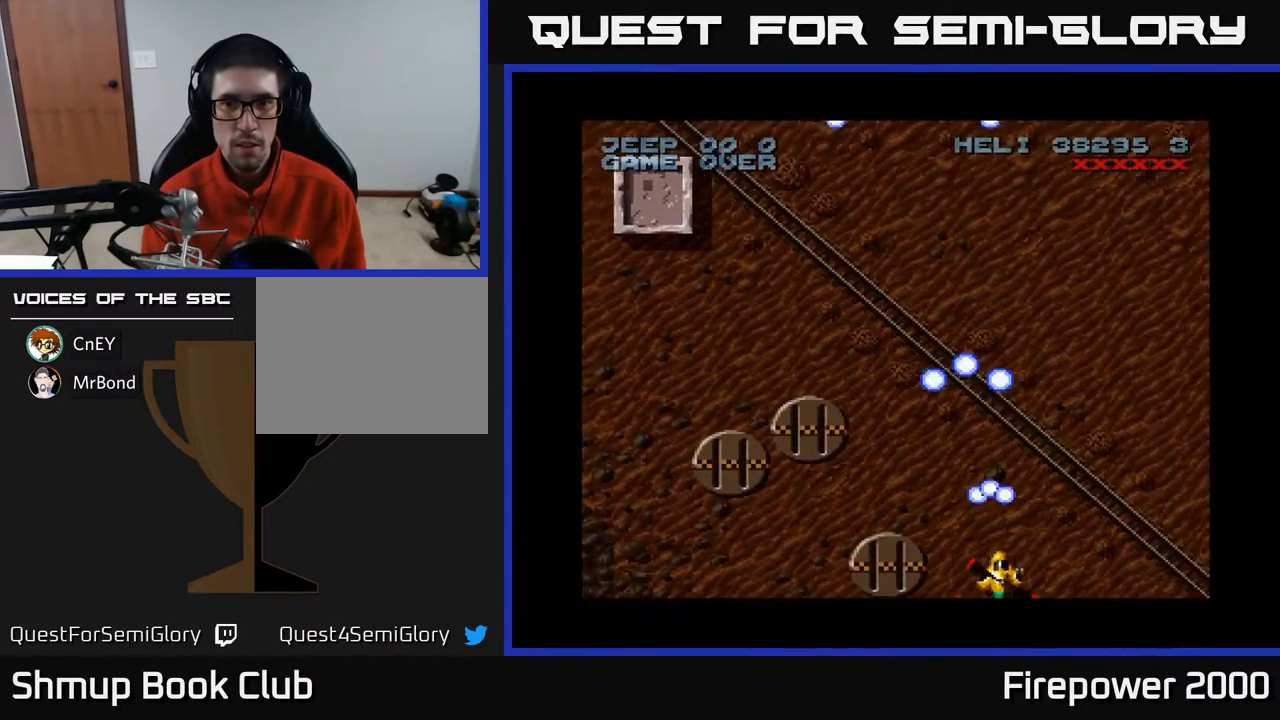
{"buttons": ["A", "DPAD_RIGHT"], "events": []}
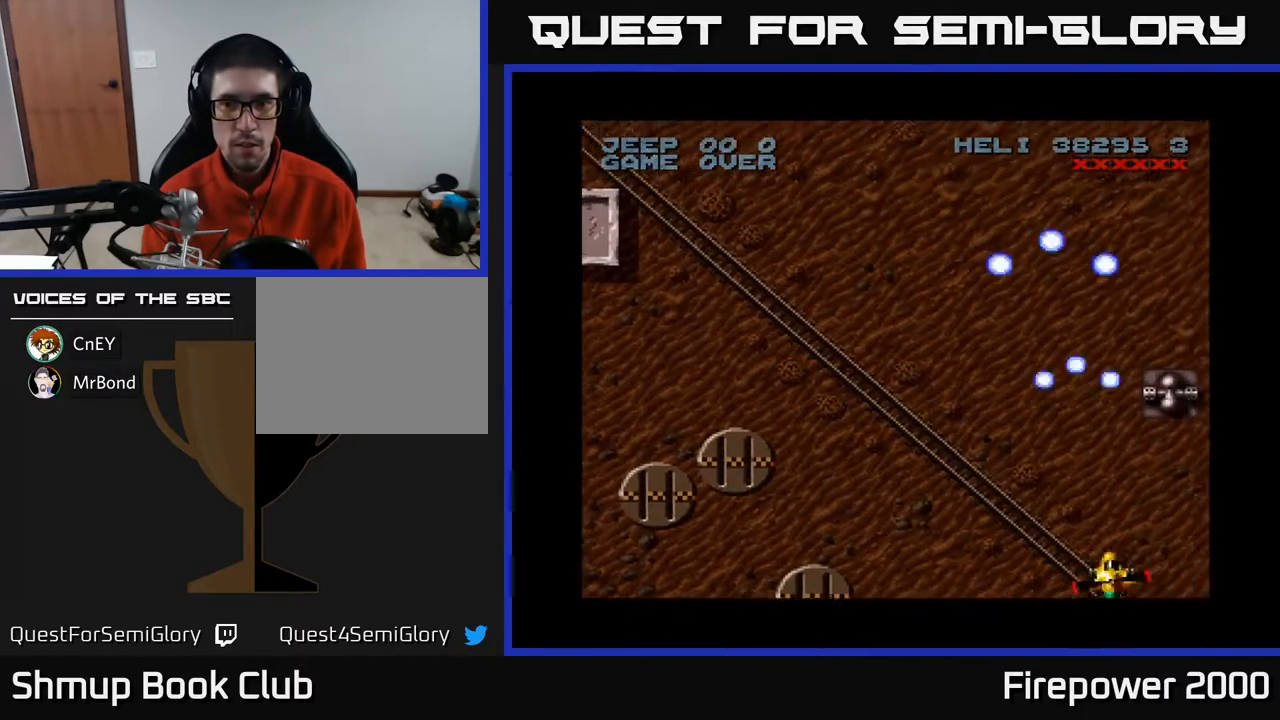
{"buttons": ["A"], "events": [[117, "DPAD_UP", "down"], [150, "DPAD_RIGHT", "up"], [300, "DPAD_UP", "up"]]}
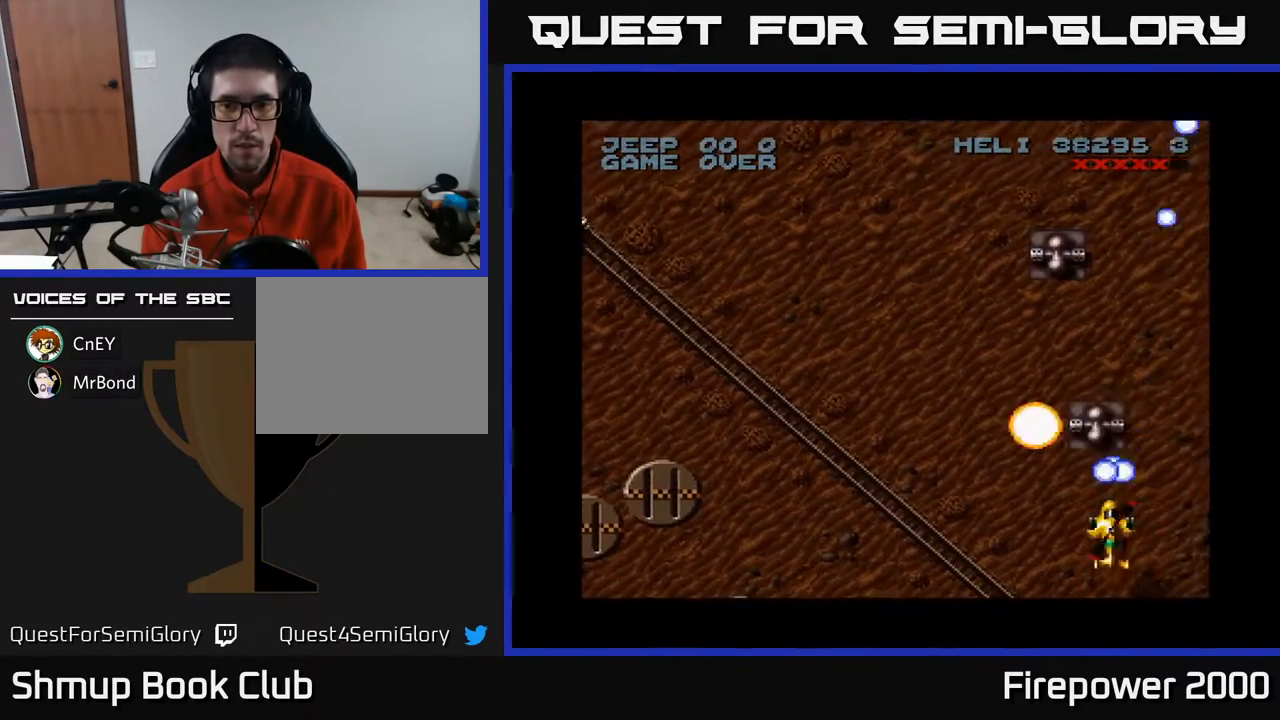
{"buttons": ["A", "DPAD_LEFT"], "events": [[67, "DPAD_LEFT", "down"], [183, "DPAD_LEFT", "up"], [200, "DPAD_UP", "down"], [233, "DPAD_RIGHT", "down"], [300, "DPAD_RIGHT", "up"], [300, "DPAD_UP", "up"], [433, "DPAD_LEFT", "down"]]}
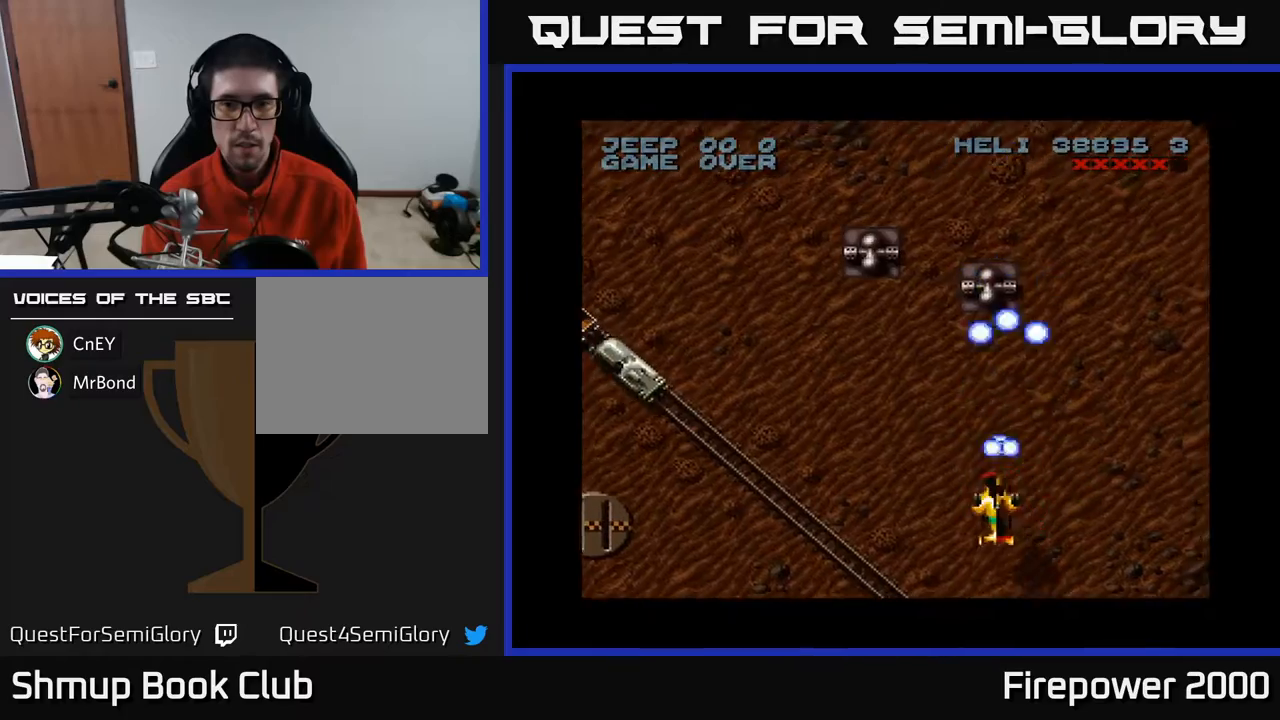
{"buttons": ["A", "DPAD_LEFT"], "events": [[17, "DPAD_DOWN", "down"], [300, "DPAD_DOWN", "up"]]}
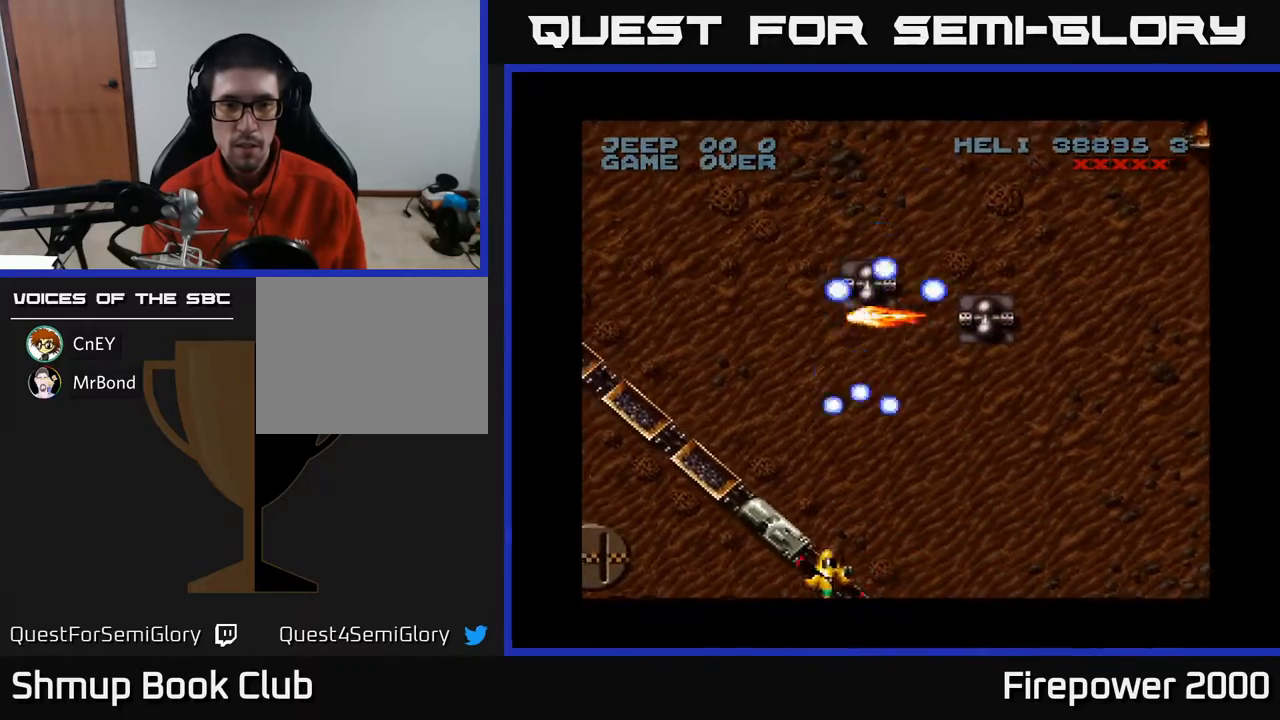
{"buttons": ["A"], "events": [[233, "DPAD_LEFT", "up"], [417, "DPAD_LEFT", "down"], [467, "DPAD_LEFT", "up"]]}
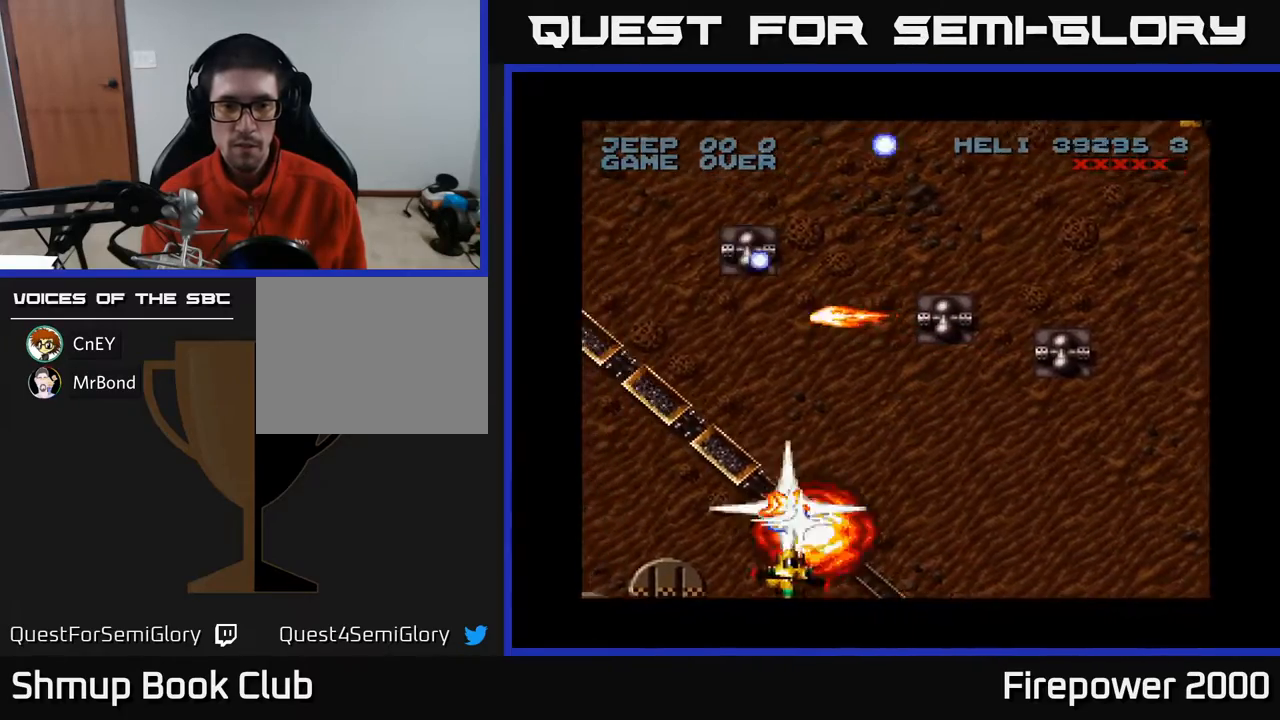
{"buttons": ["A"], "events": [[217, "DPAD_LEFT", "down"], [300, "DPAD_LEFT", "up"]]}
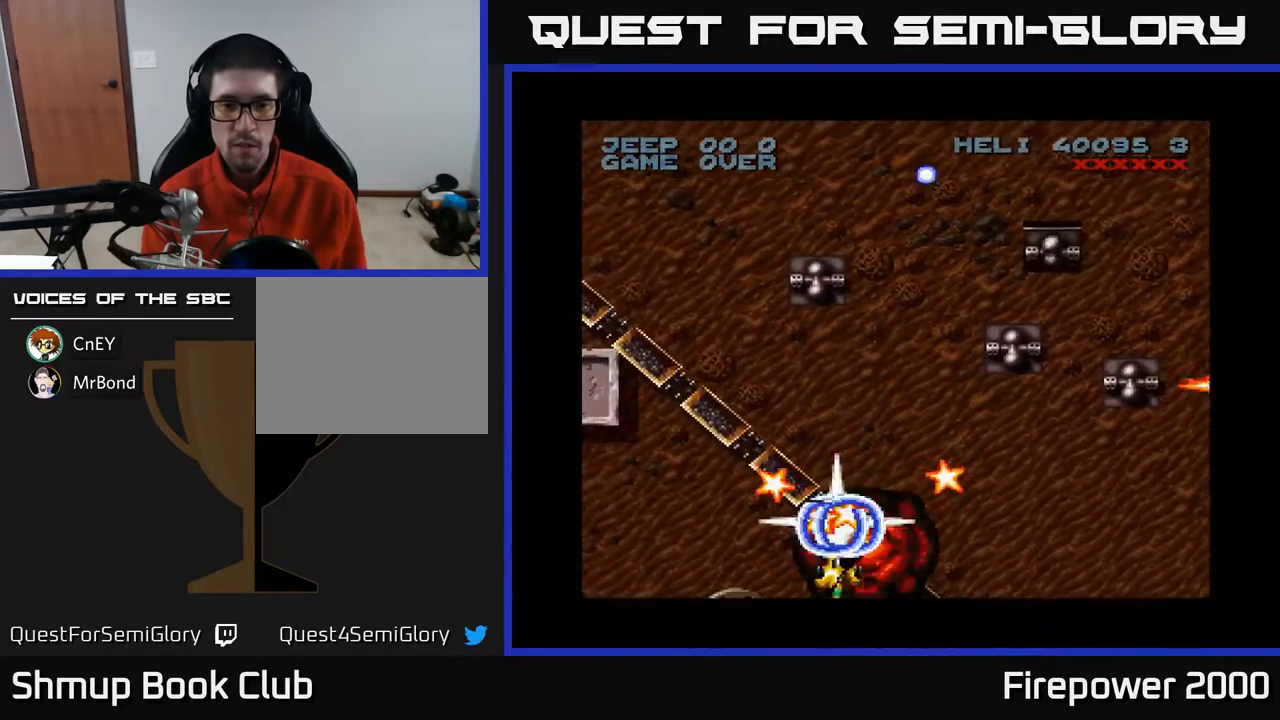
{"buttons": ["A"], "events": [[333, "DPAD_LEFT", "down"], [383, "DPAD_LEFT", "up"]]}
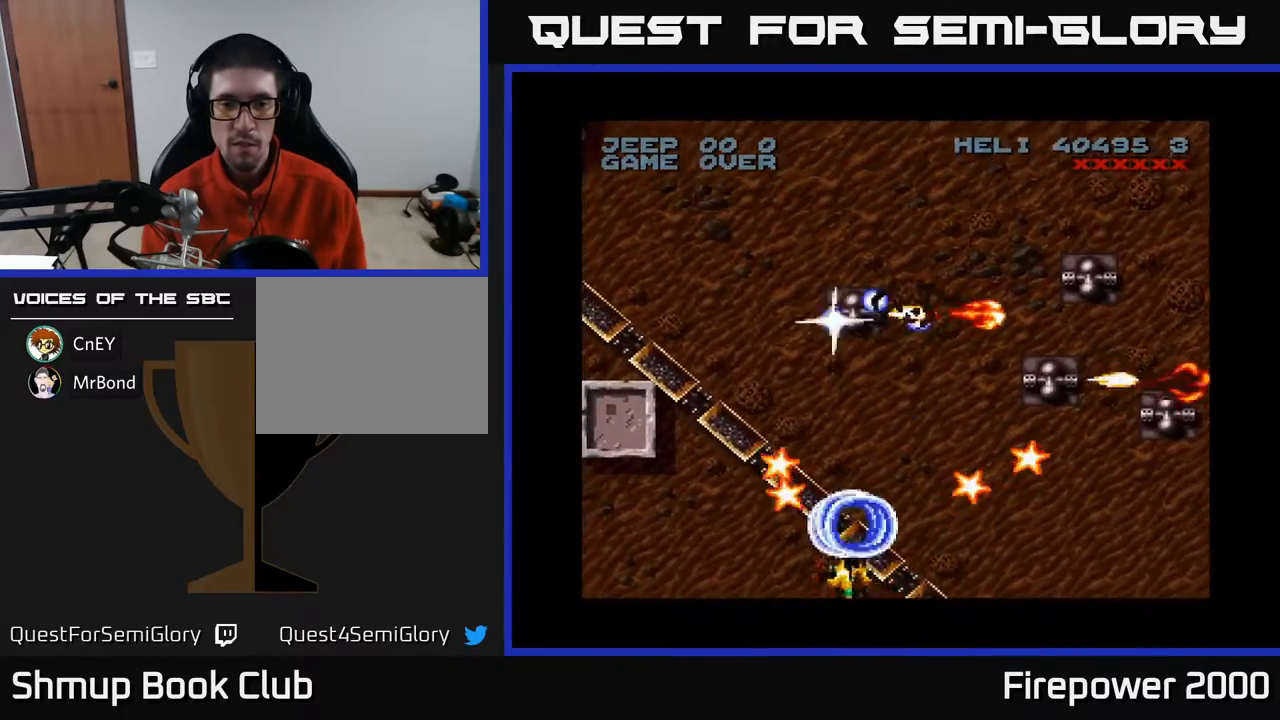
{"buttons": ["A"], "events": [[267, "DPAD_LEFT", "down"], [317, "DPAD_LEFT", "up"]]}
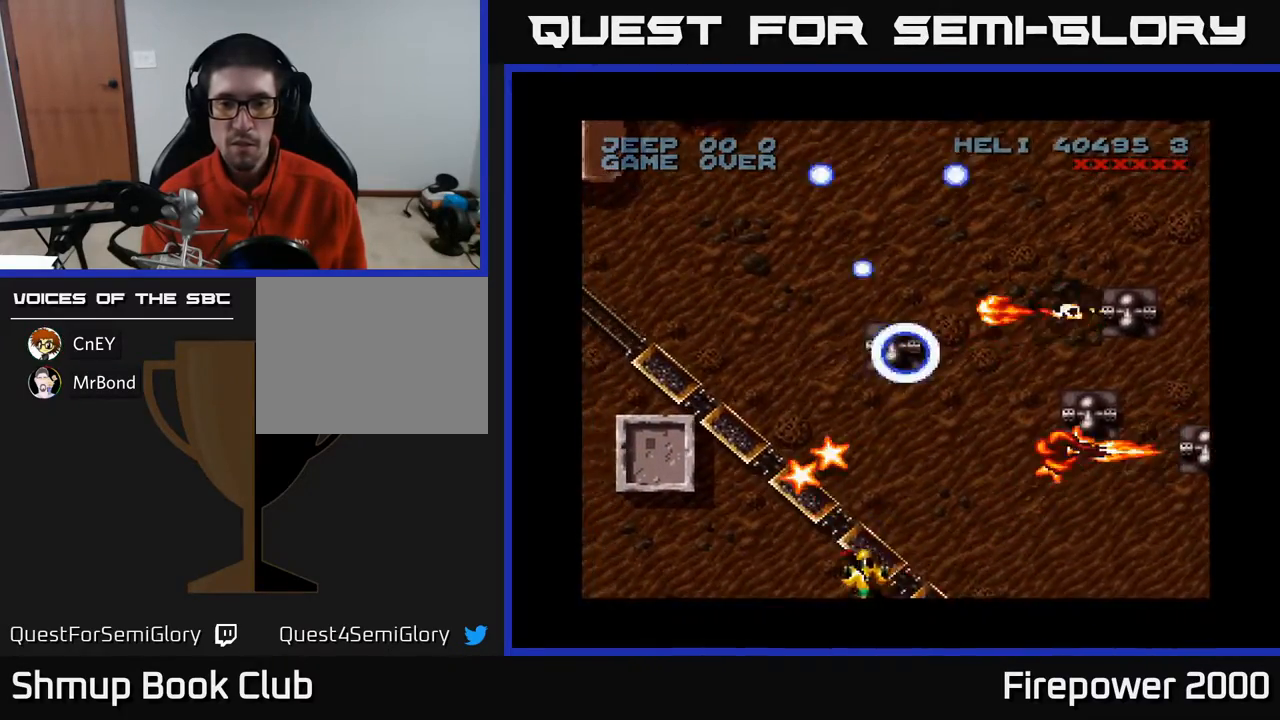
{"buttons": ["A"], "events": [[67, "DPAD_DOWN", "down"], [200, "DPAD_DOWN", "up"], [283, "DPAD_LEFT", "down"], [433, "DPAD_LEFT", "up"]]}
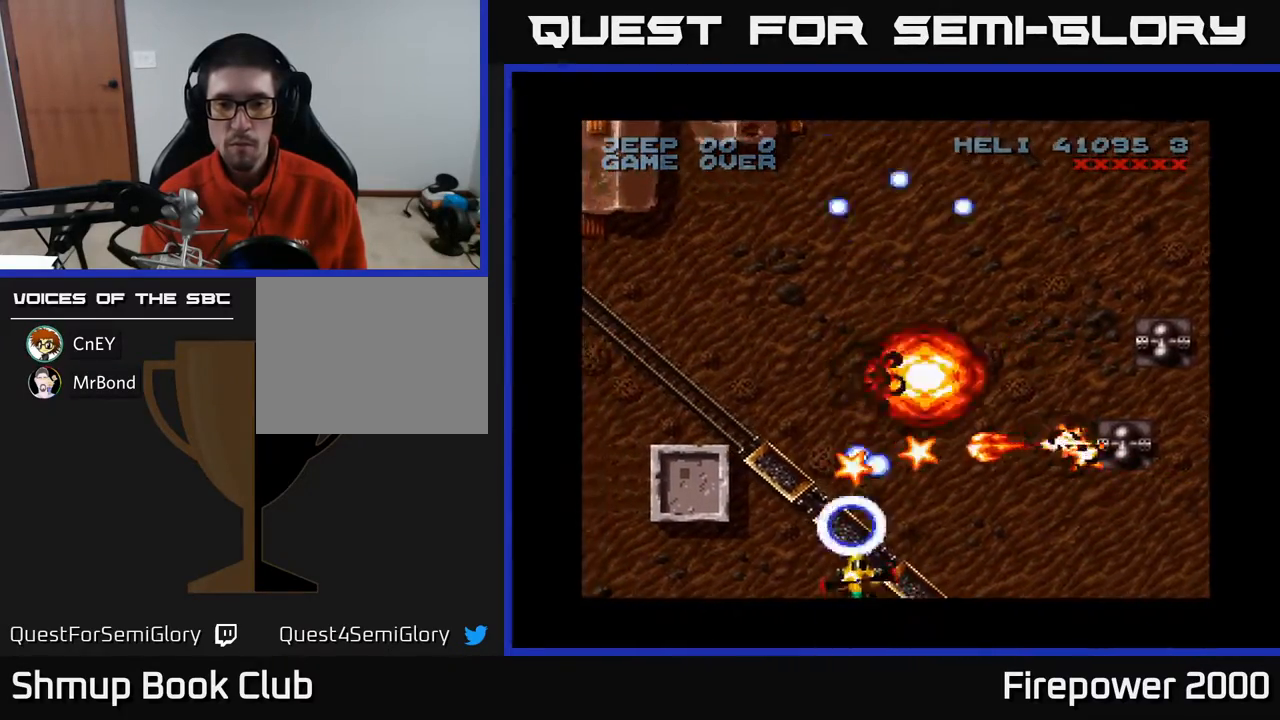
{"buttons": ["A", "DPAD_RIGHT"], "events": [[100, "DPAD_LEFT", "down"], [183, "DPAD_LEFT", "up"], [483, "DPAD_RIGHT", "down"]]}
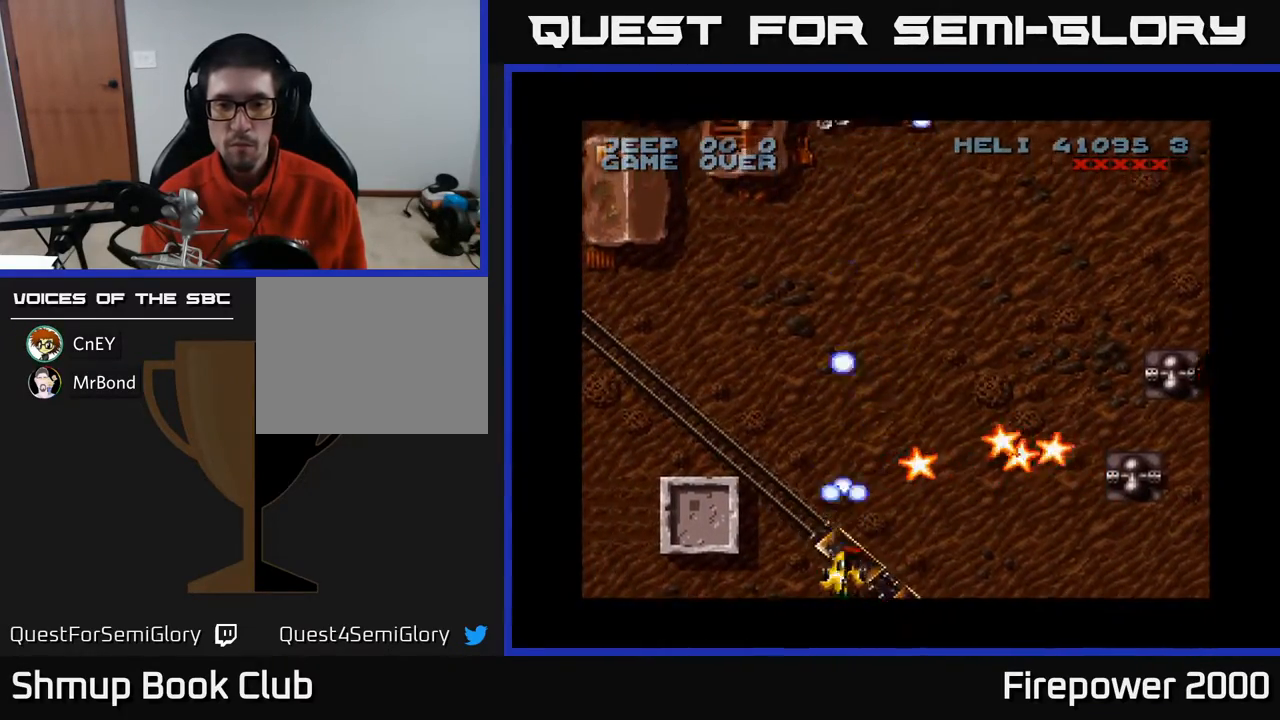
{"buttons": ["A", "DPAD_UP"], "events": [[267, "DPAD_RIGHT", "up"], [267, "DPAD_UP", "down"]]}
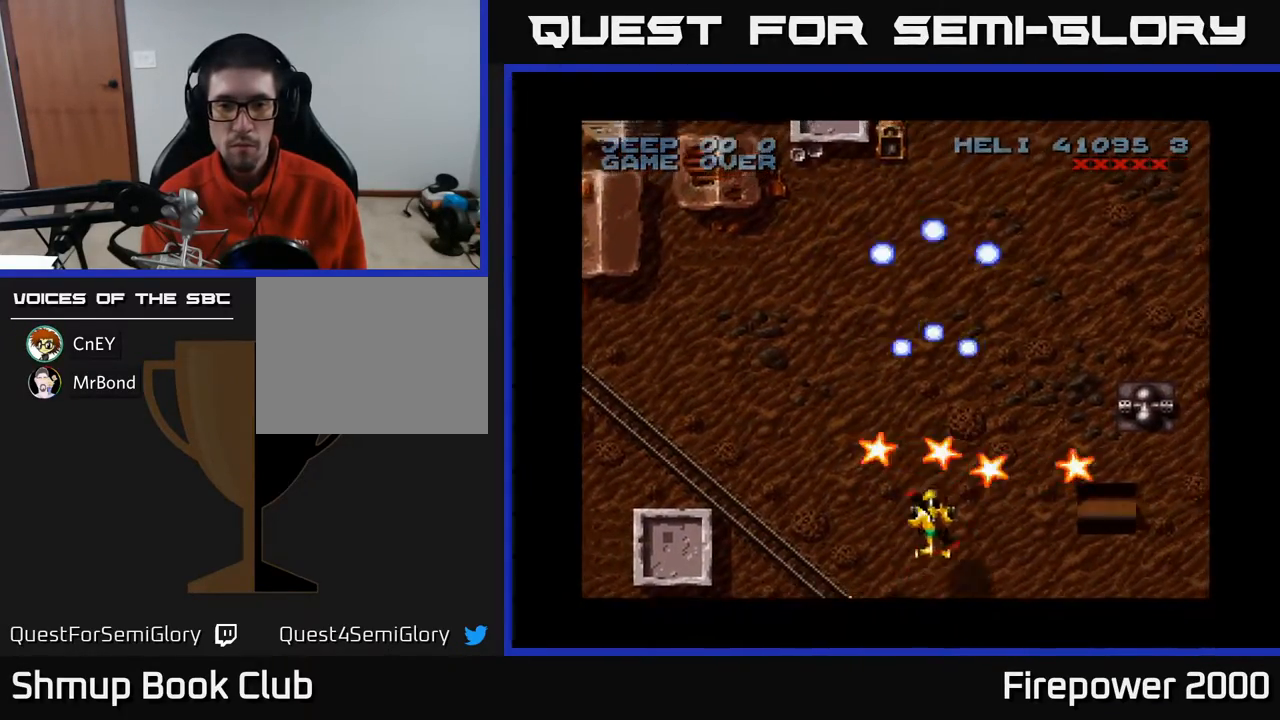
{"buttons": ["A", "DPAD_RIGHT"], "events": [[50, "DPAD_LEFT", "down"], [233, "DPAD_UP", "up"], [383, "DPAD_DOWN", "down"], [383, "DPAD_LEFT", "up"], [433, "DPAD_DOWN", "up"], [433, "DPAD_RIGHT", "down"]]}